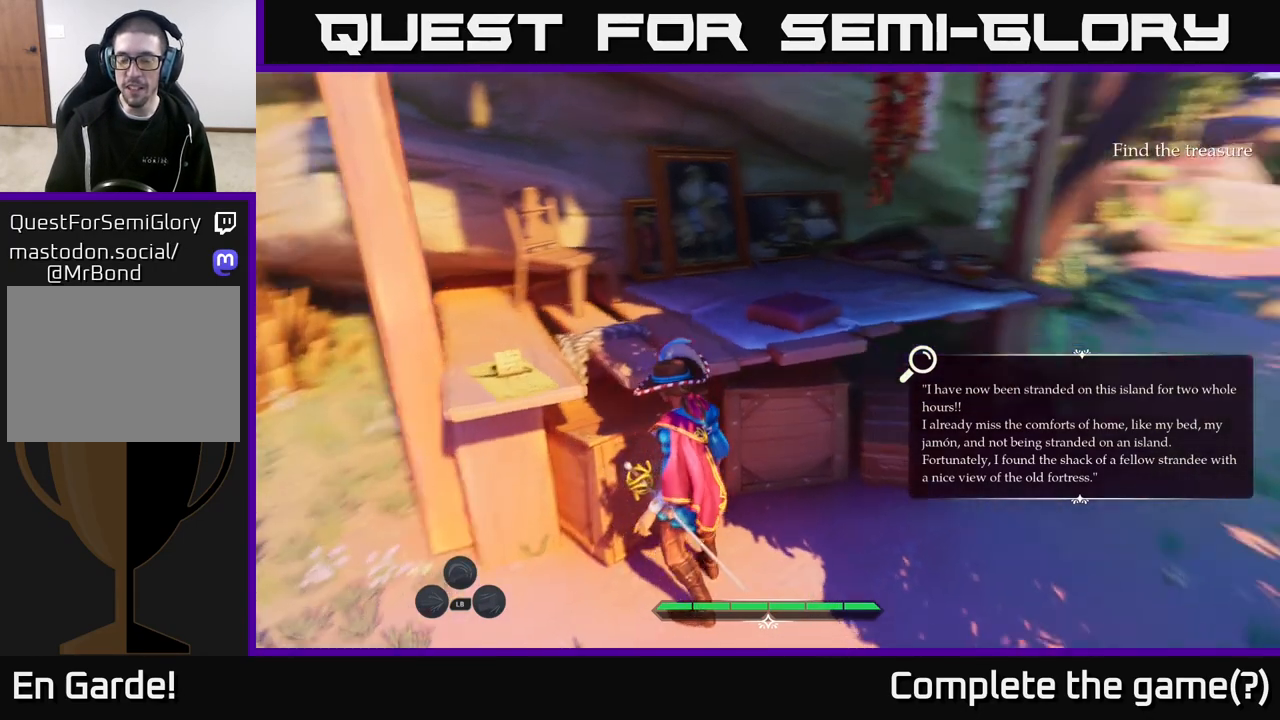
Gameplay with a controller (Xbox layout); each line is a JSON object with the inputs held at the frame after it. "events" lists button and stick changes between this image and that frame as [ms after this image, input, new state], when the widget could be followed in between.
{"buttons": [], "left_stick": "center", "right_stick": "center", "events": [[133, "right_stick", "center"]]}
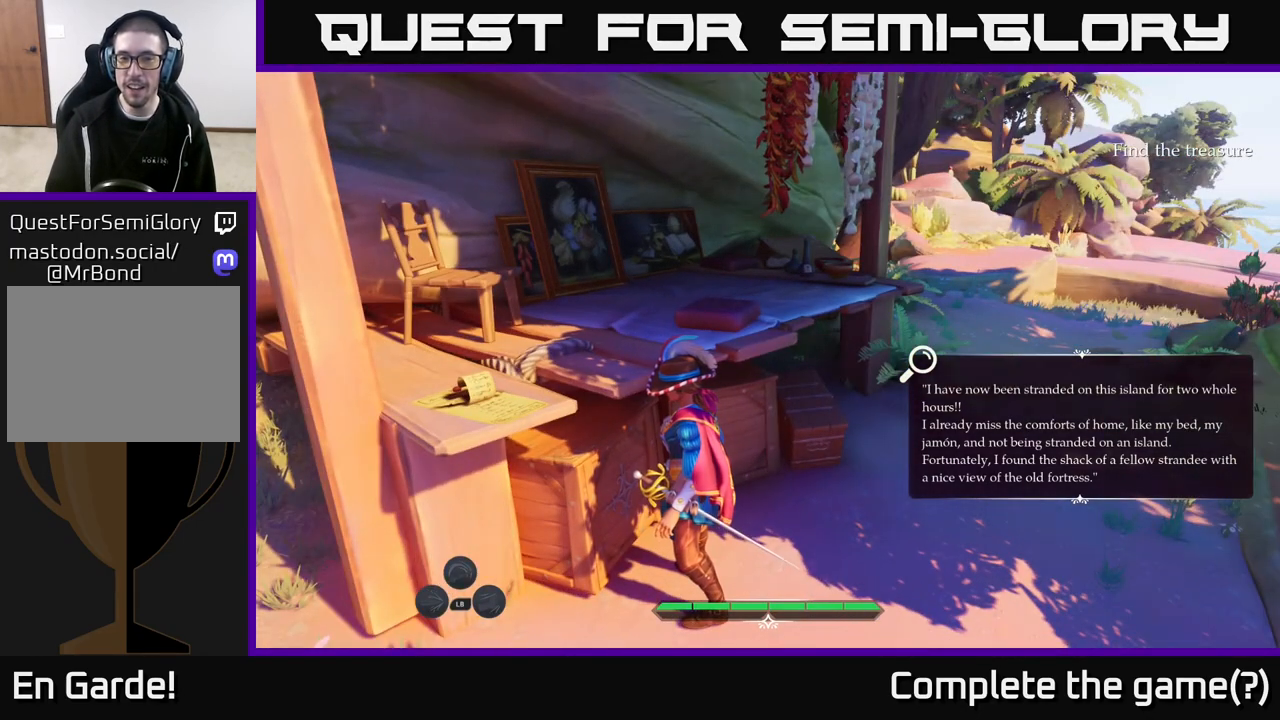
{"buttons": [], "left_stick": "center", "right_stick": "right", "events": [[467, "right_stick", "right"]]}
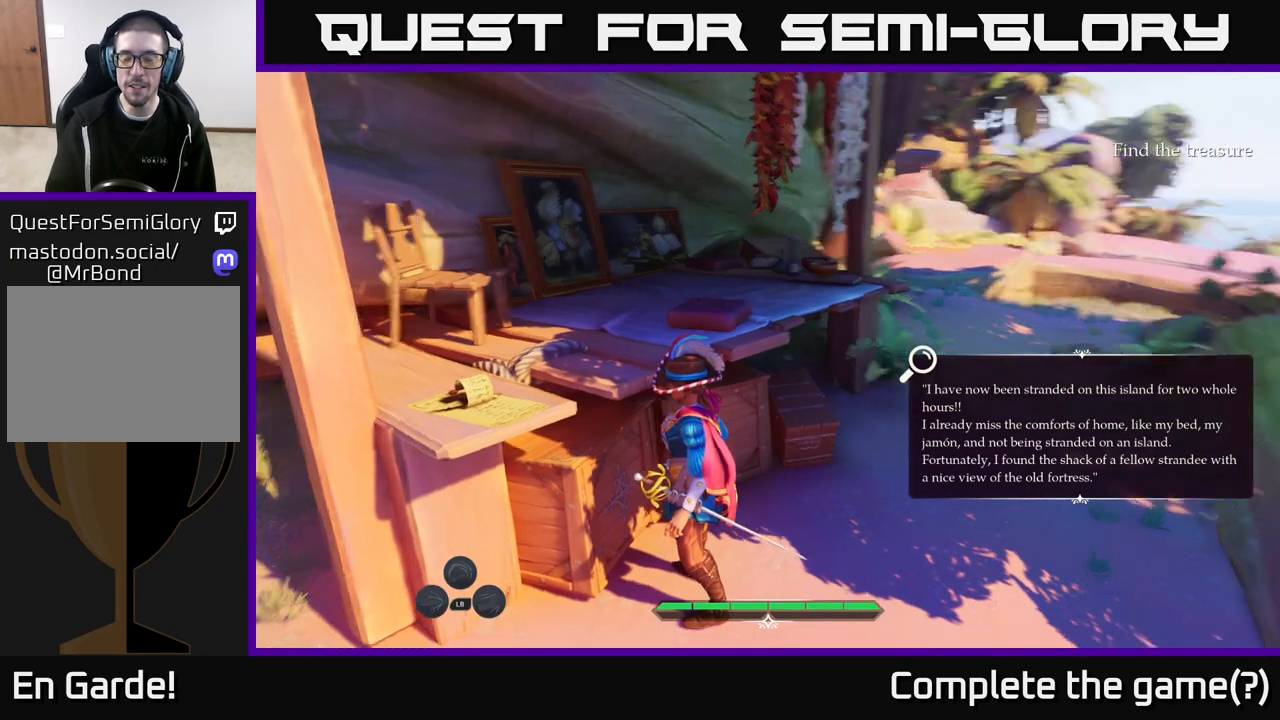
{"buttons": [], "left_stick": "center", "right_stick": "center", "events": [[250, "right_stick", "center"]]}
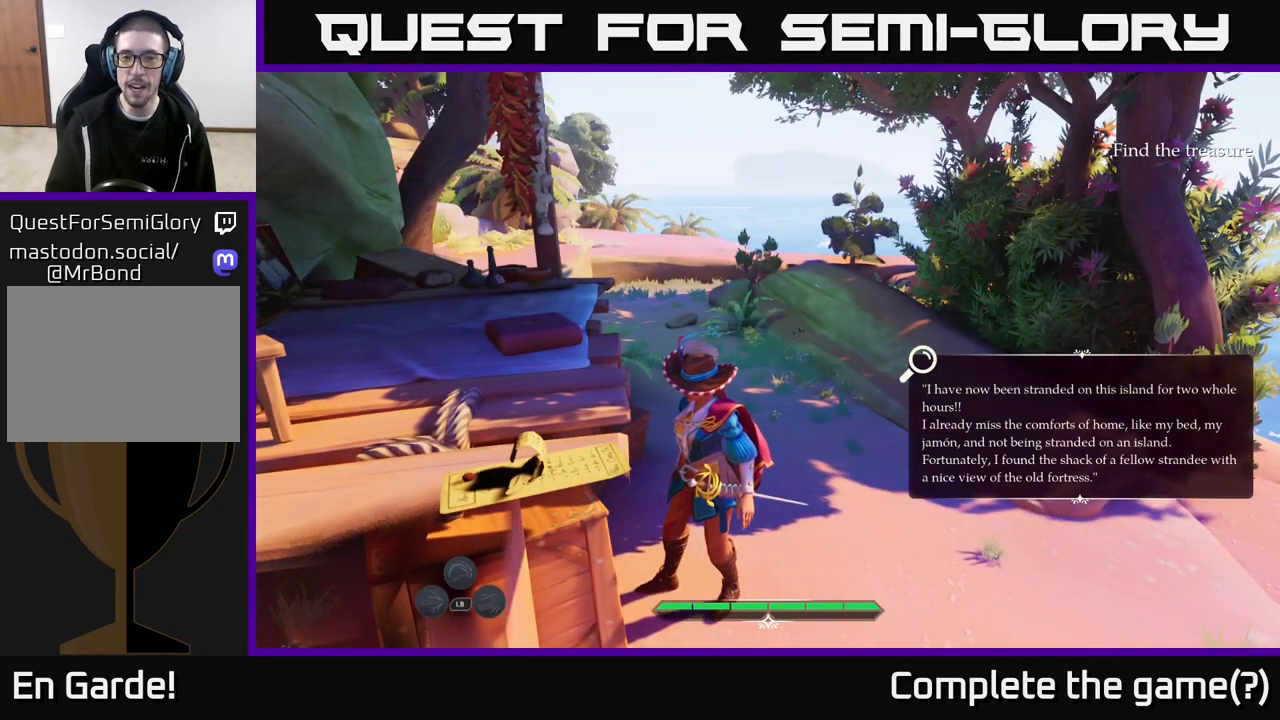
{"buttons": [], "left_stick": "center", "right_stick": "left", "events": [[117, "right_stick", "left"]]}
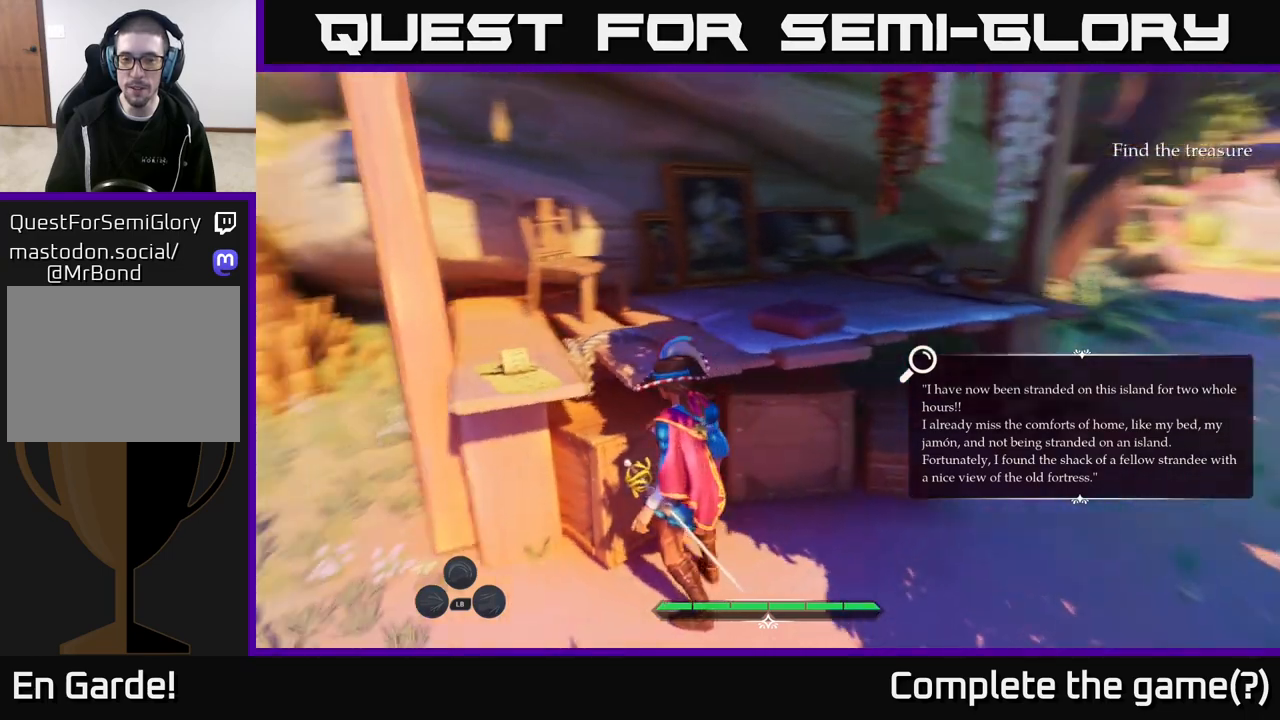
{"buttons": [], "left_stick": "center", "right_stick": "up-right", "events": [[217, "right_stick", "up-right"]]}
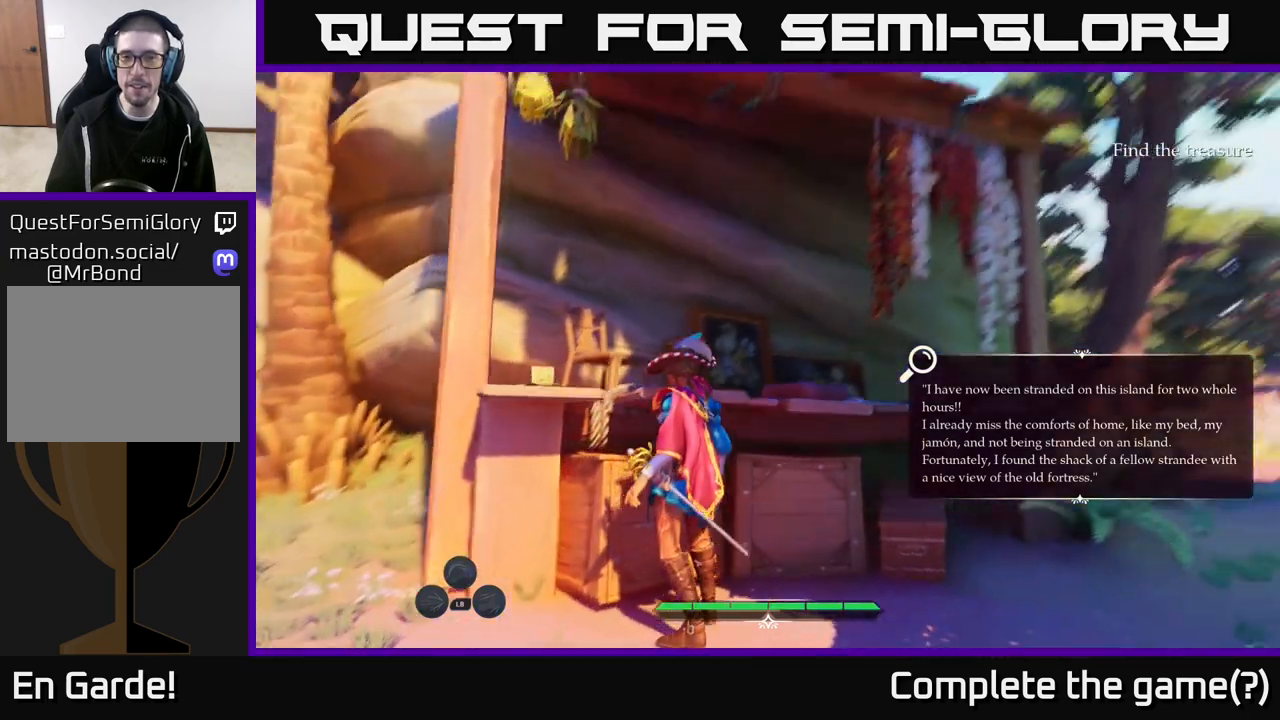
{"buttons": [], "left_stick": "center", "right_stick": "center", "events": [[217, "right_stick", "up"], [333, "right_stick", "center"]]}
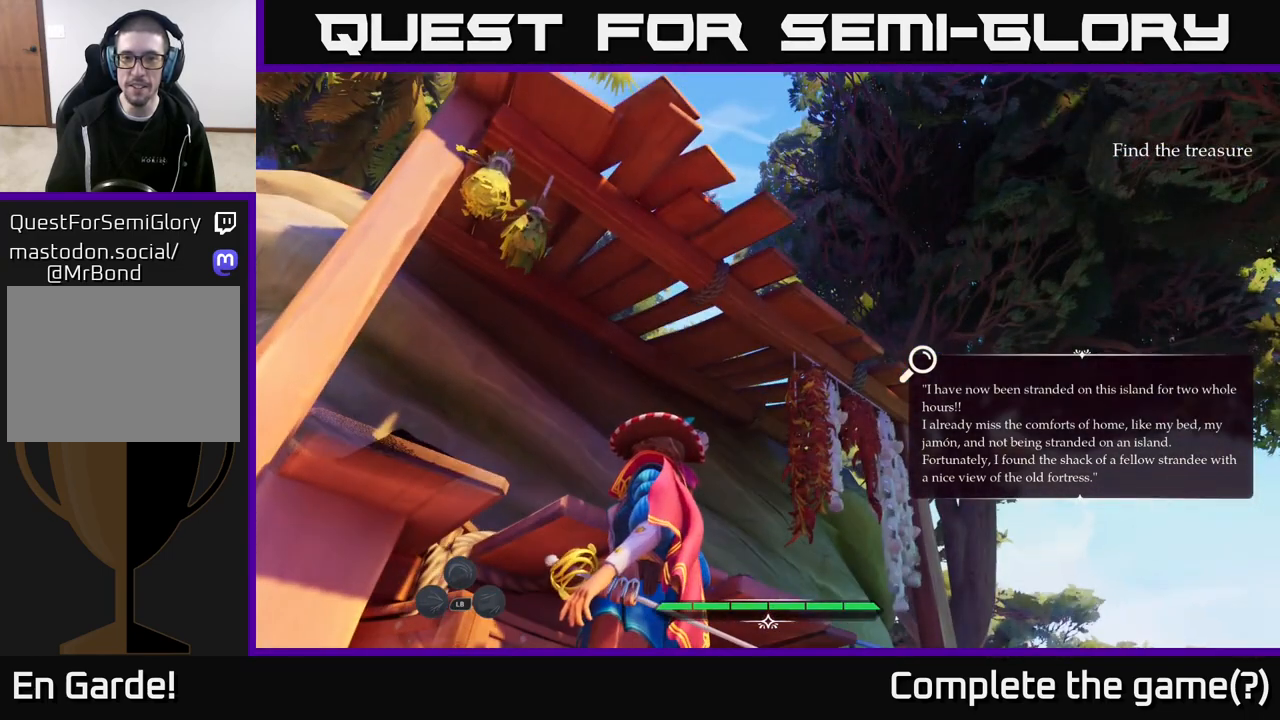
{"buttons": [], "left_stick": "center", "right_stick": "left", "events": [[417, "right_stick", "left"]]}
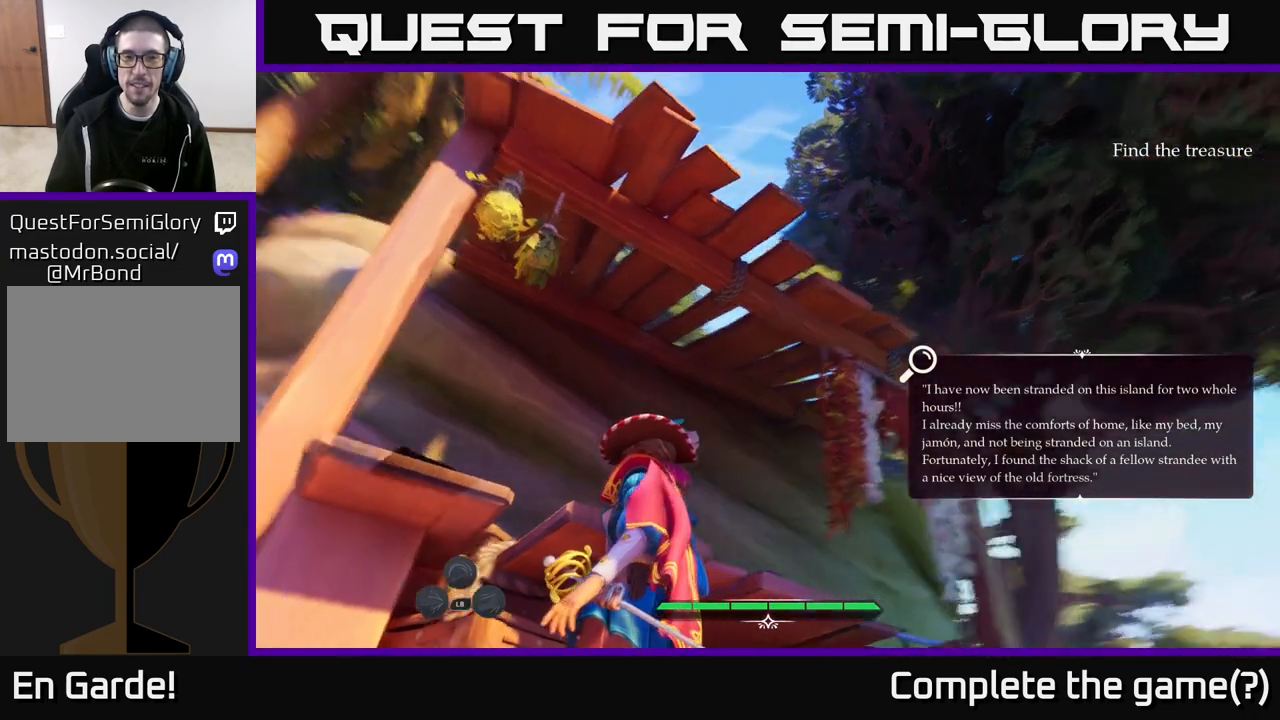
{"buttons": [], "left_stick": "center", "right_stick": "center", "events": [[300, "right_stick", "center"]]}
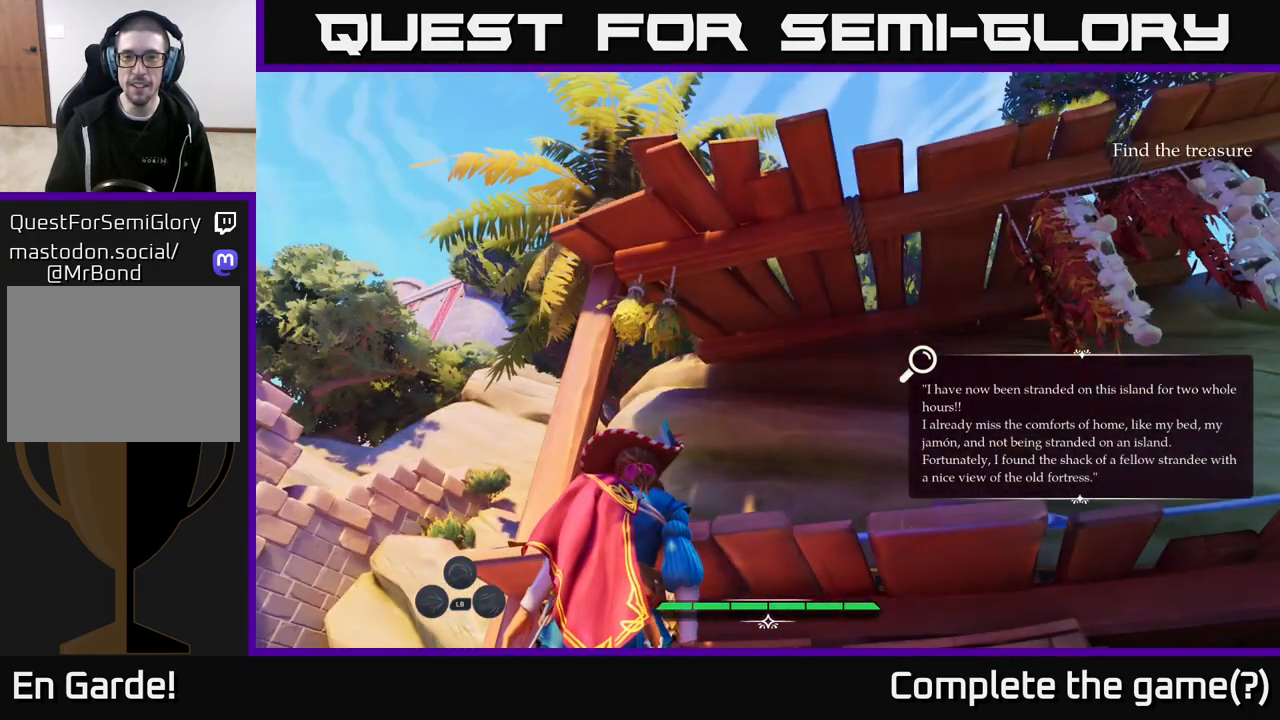
{"buttons": [], "left_stick": "center", "right_stick": "down", "events": [[417, "right_stick", "down"]]}
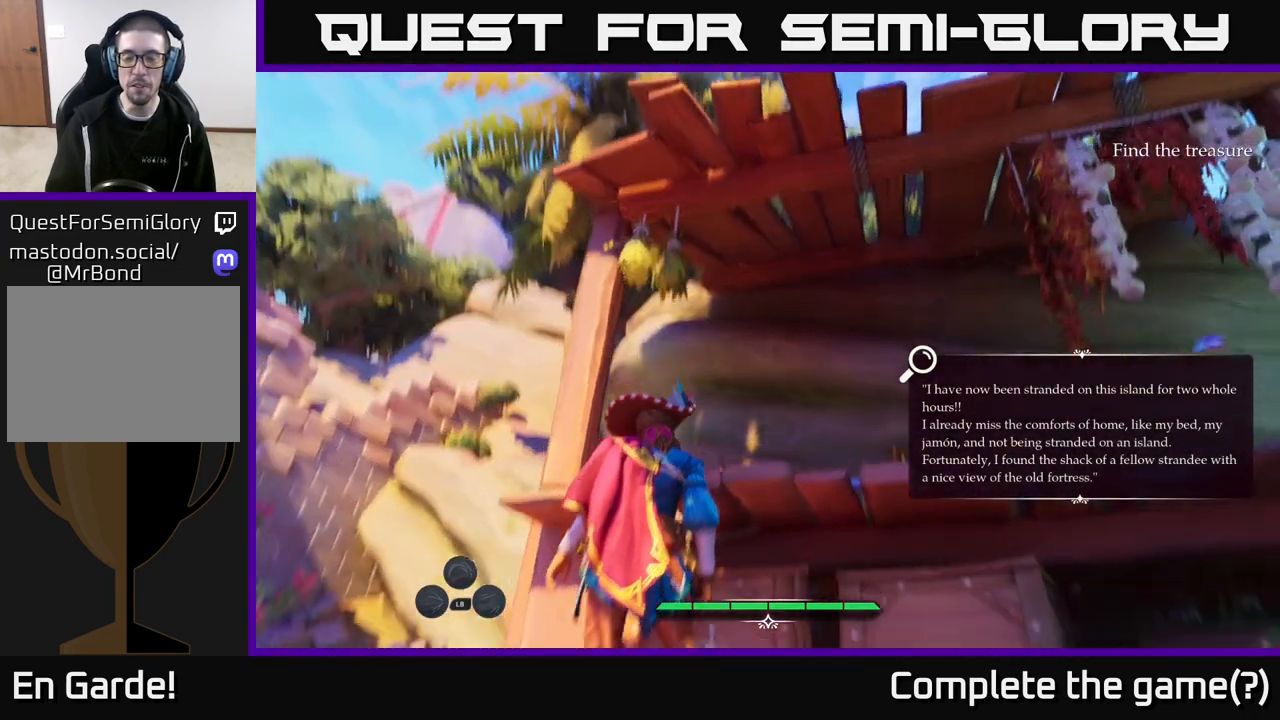
{"buttons": [], "left_stick": "down-right", "right_stick": "down", "events": [[50, "left_stick", "right"], [283, "left_stick", "down-right"]]}
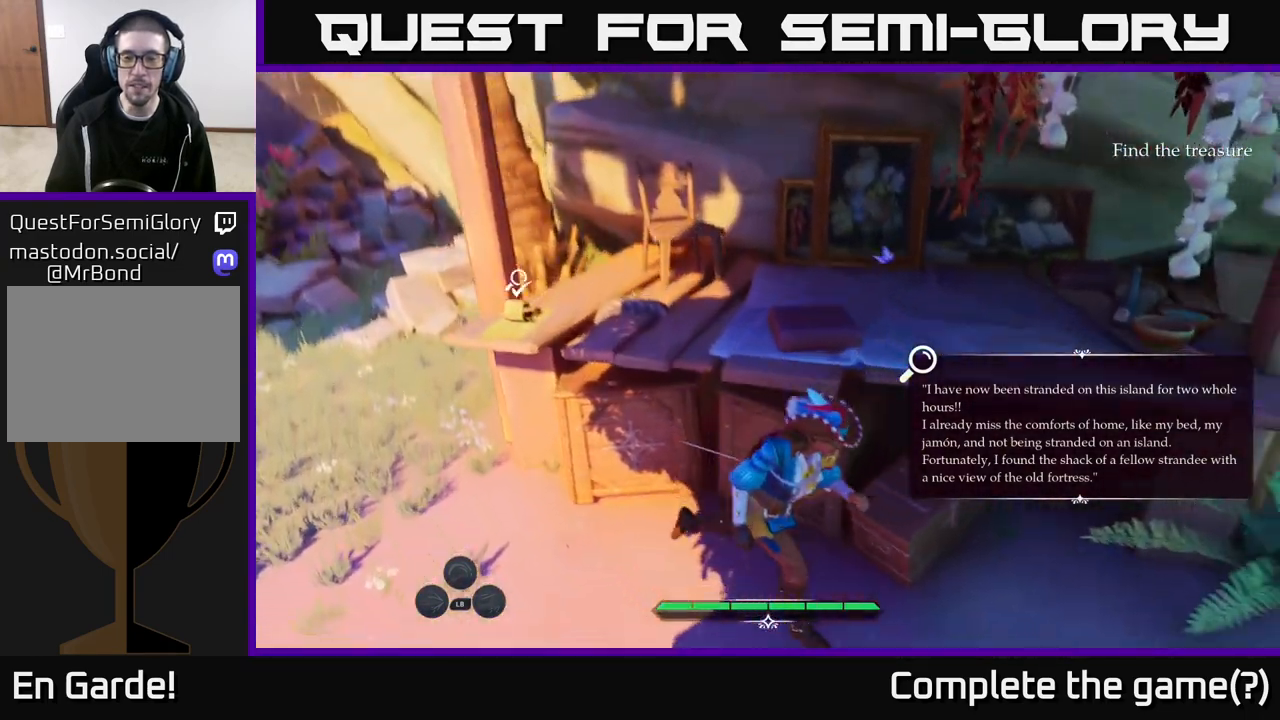
{"buttons": [], "left_stick": "center", "right_stick": "left", "events": [[33, "left_stick", "right"], [33, "right_stick", "center"], [300, "right_stick", "left"], [317, "left_stick", "center"]]}
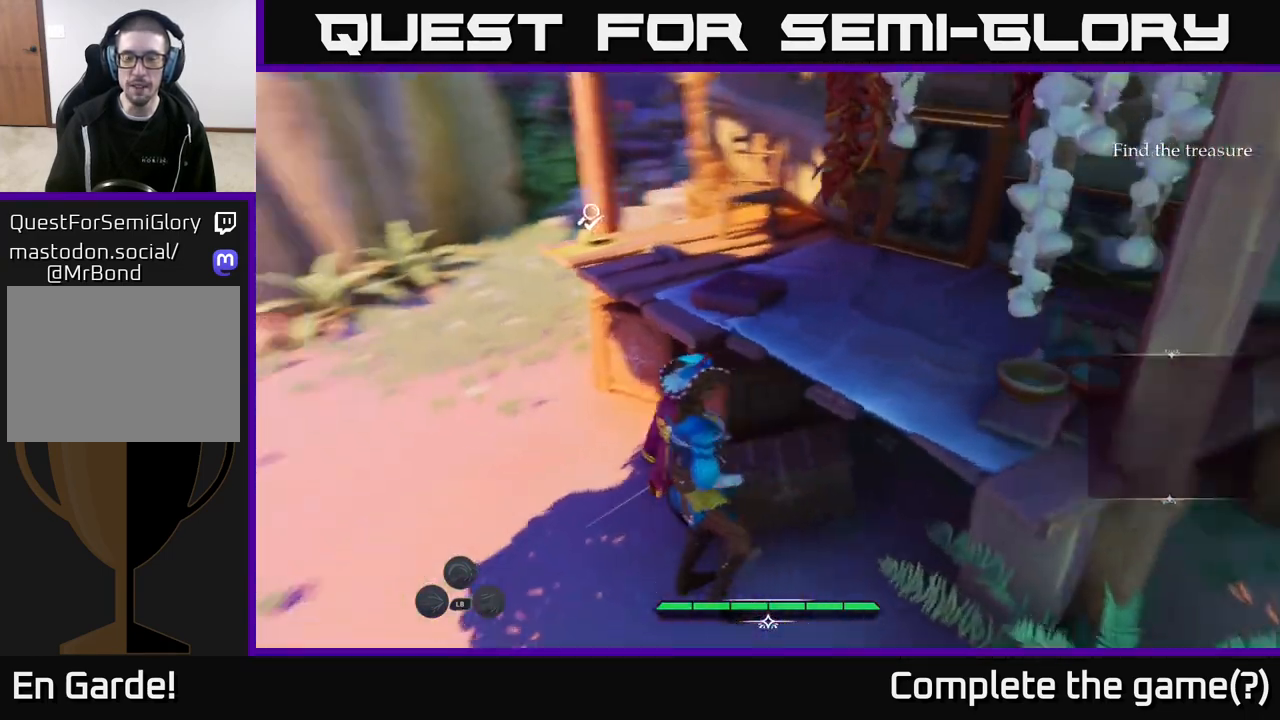
{"buttons": ["L2"], "left_stick": "up", "right_stick": "center", "events": [[67, "left_stick", "left"], [117, "left_stick", "up-left"], [233, "left_stick", "up"], [283, "L2", "down"], [450, "right_stick", "center"]]}
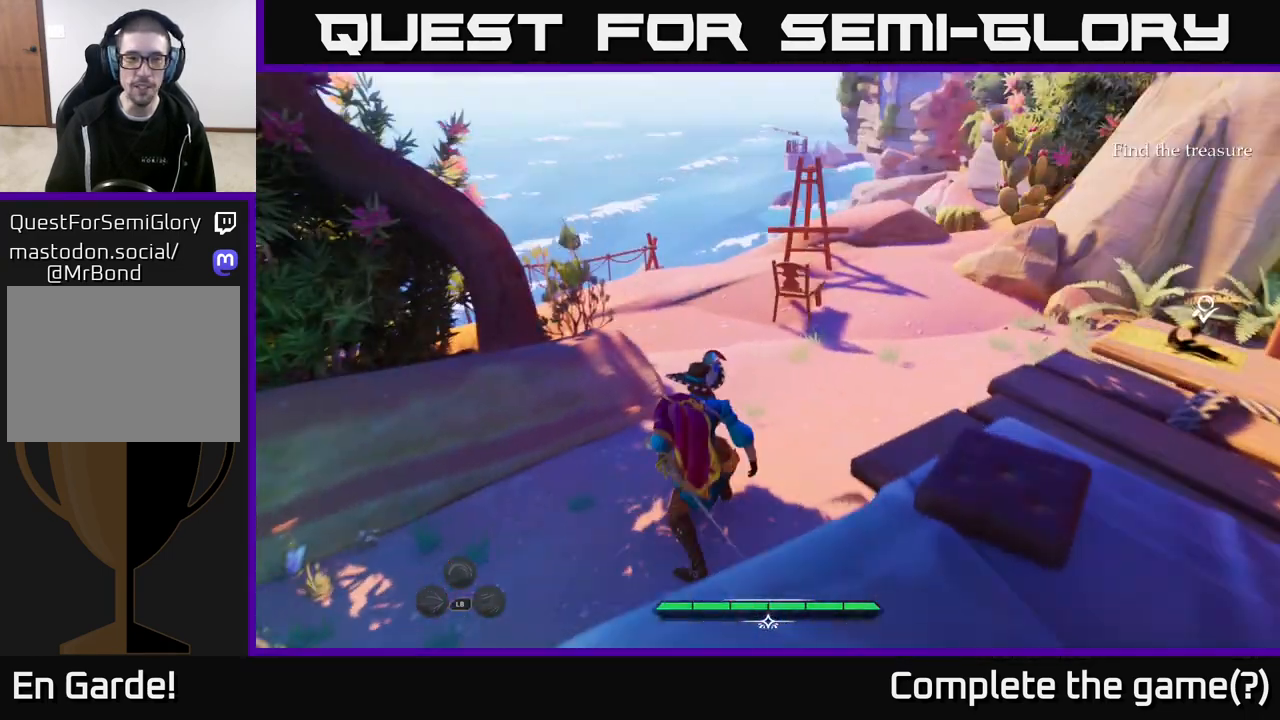
{"buttons": [], "left_stick": "up", "right_stick": "center", "events": [[67, "left_stick", "up-right"], [333, "L2", "up"], [367, "left_stick", "up"]]}
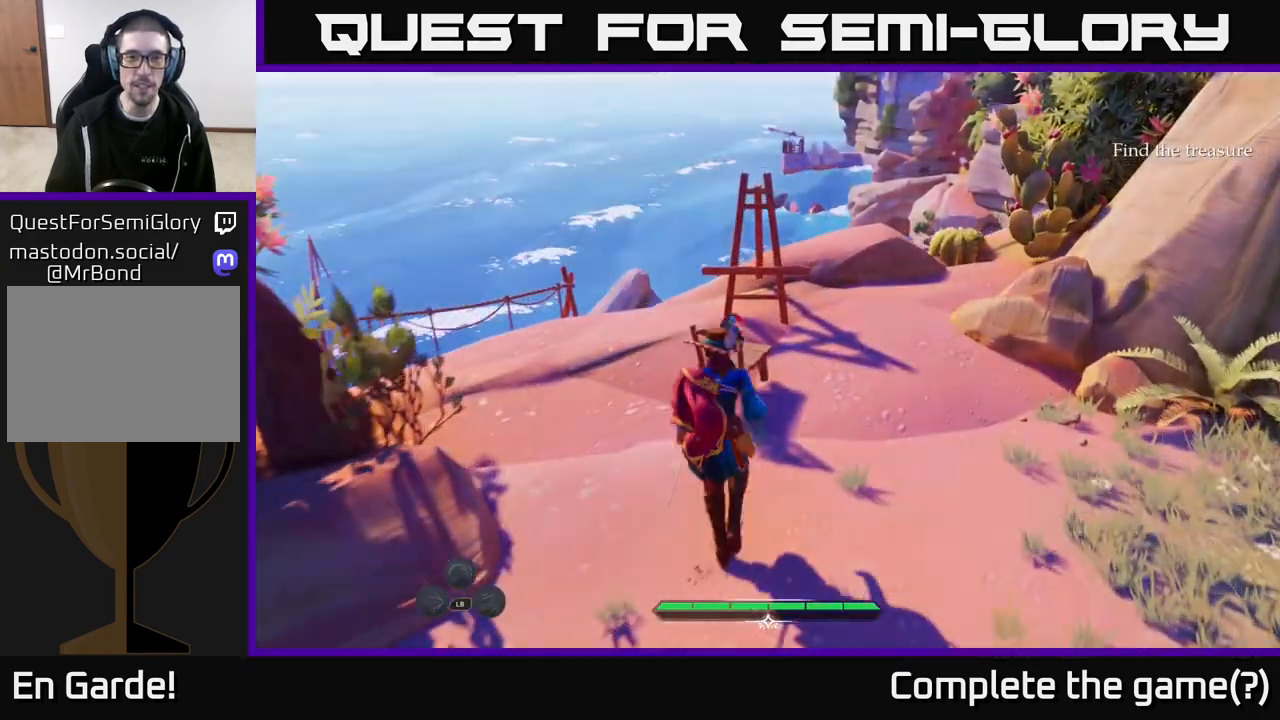
{"buttons": [], "left_stick": "up-right", "right_stick": "left", "events": [[117, "right_stick", "down"], [183, "left_stick", "center"], [233, "right_stick", "down-left"], [283, "left_stick", "up-right"], [400, "right_stick", "left"]]}
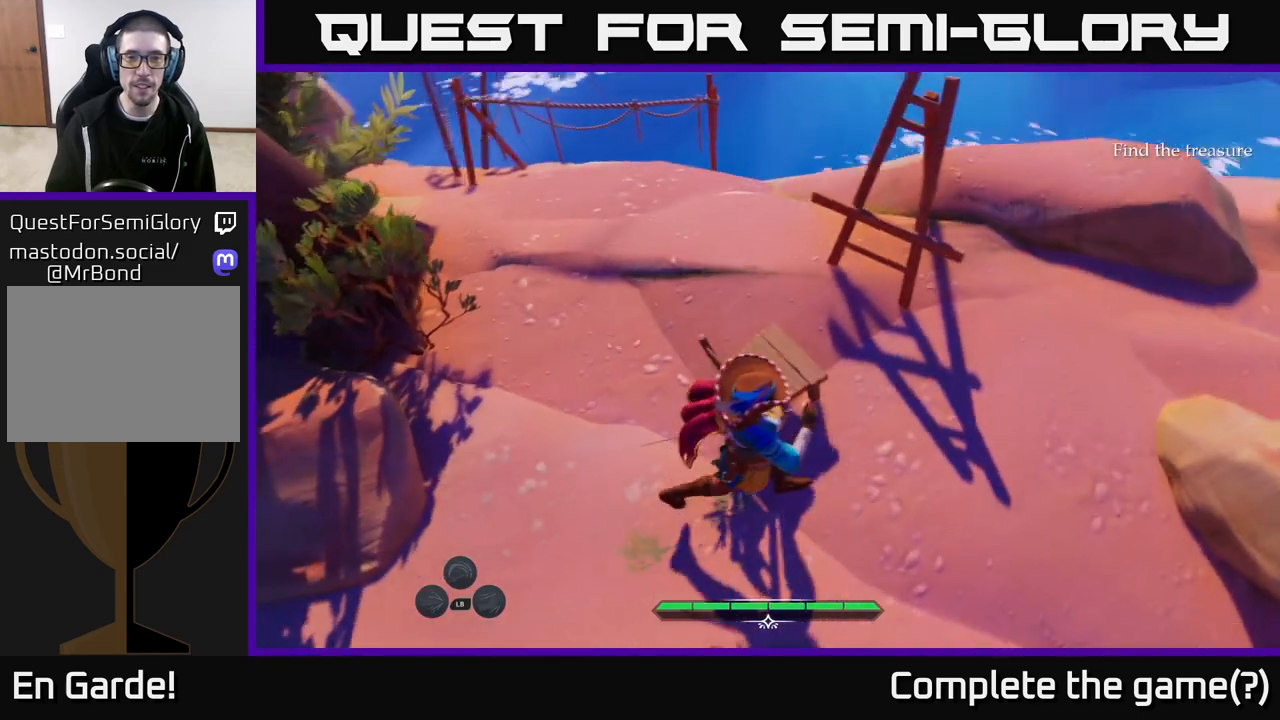
{"buttons": [], "left_stick": "up-right", "right_stick": "up", "events": [[17, "left_stick", "right"], [50, "right_stick", "center"], [283, "right_stick", "up"], [350, "left_stick", "up-right"]]}
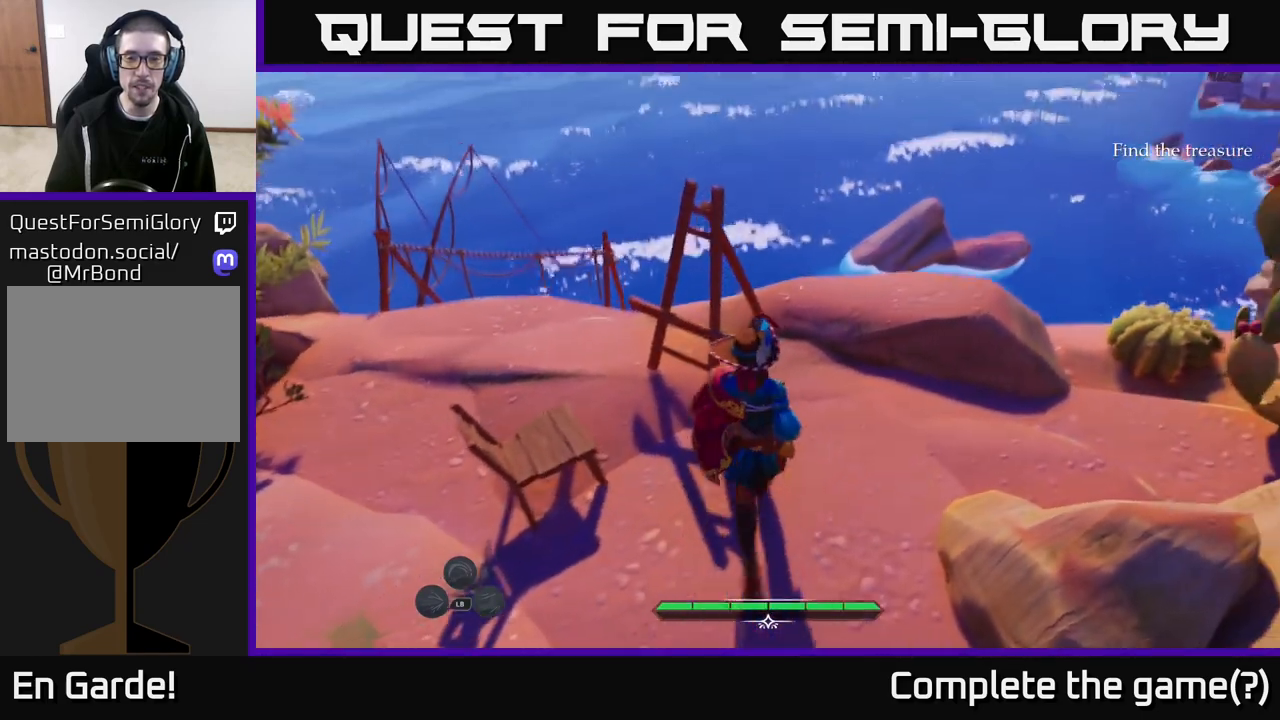
{"buttons": [], "left_stick": "center", "right_stick": "down-left", "events": [[17, "right_stick", "center"], [33, "left_stick", "center"], [350, "right_stick", "left"], [400, "right_stick", "down-left"]]}
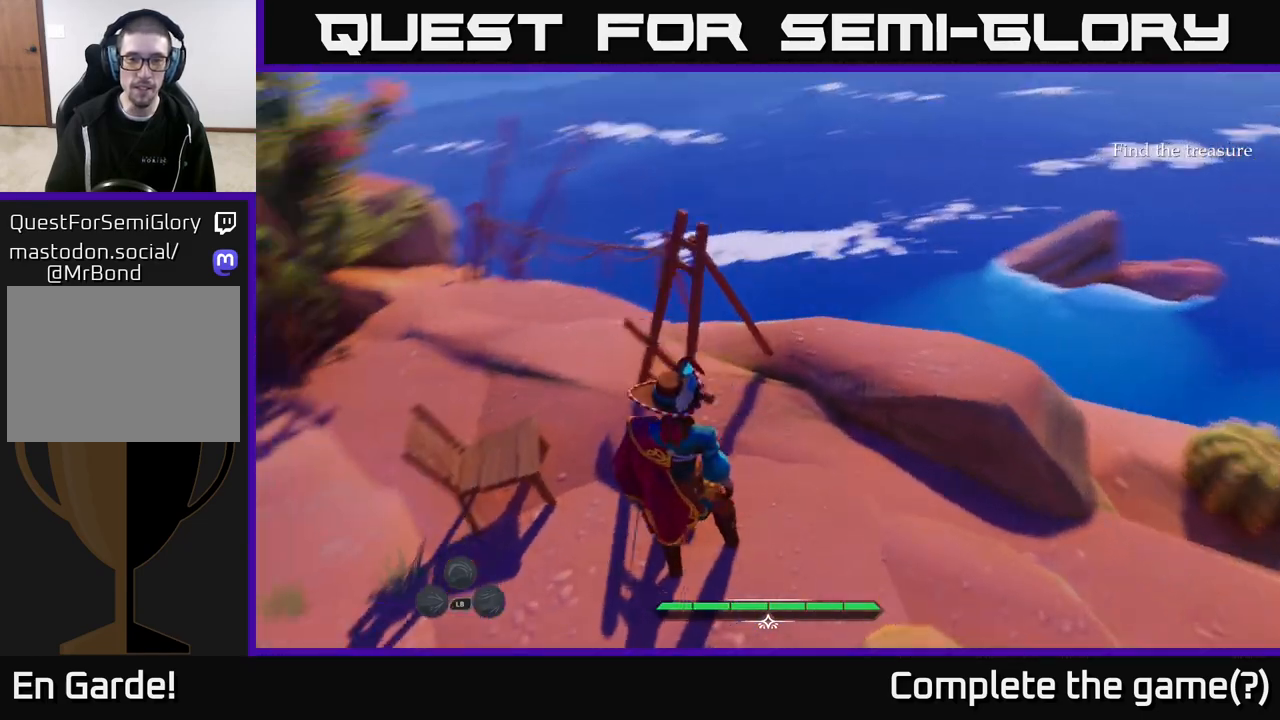
{"buttons": [], "left_stick": "center", "right_stick": "right", "events": [[117, "right_stick", "center"], [400, "right_stick", "right"]]}
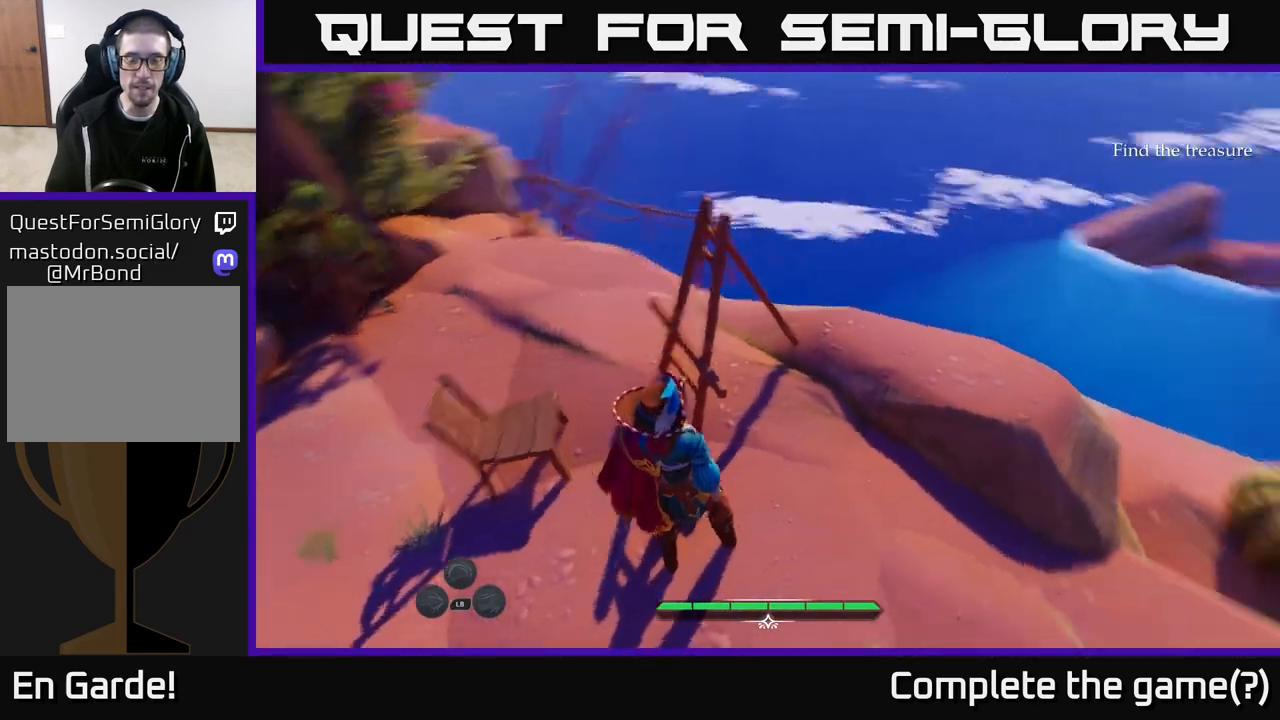
{"buttons": [], "left_stick": "up", "right_stick": "down-left", "events": [[250, "left_stick", "up"], [267, "right_stick", "center"], [400, "right_stick", "down-left"]]}
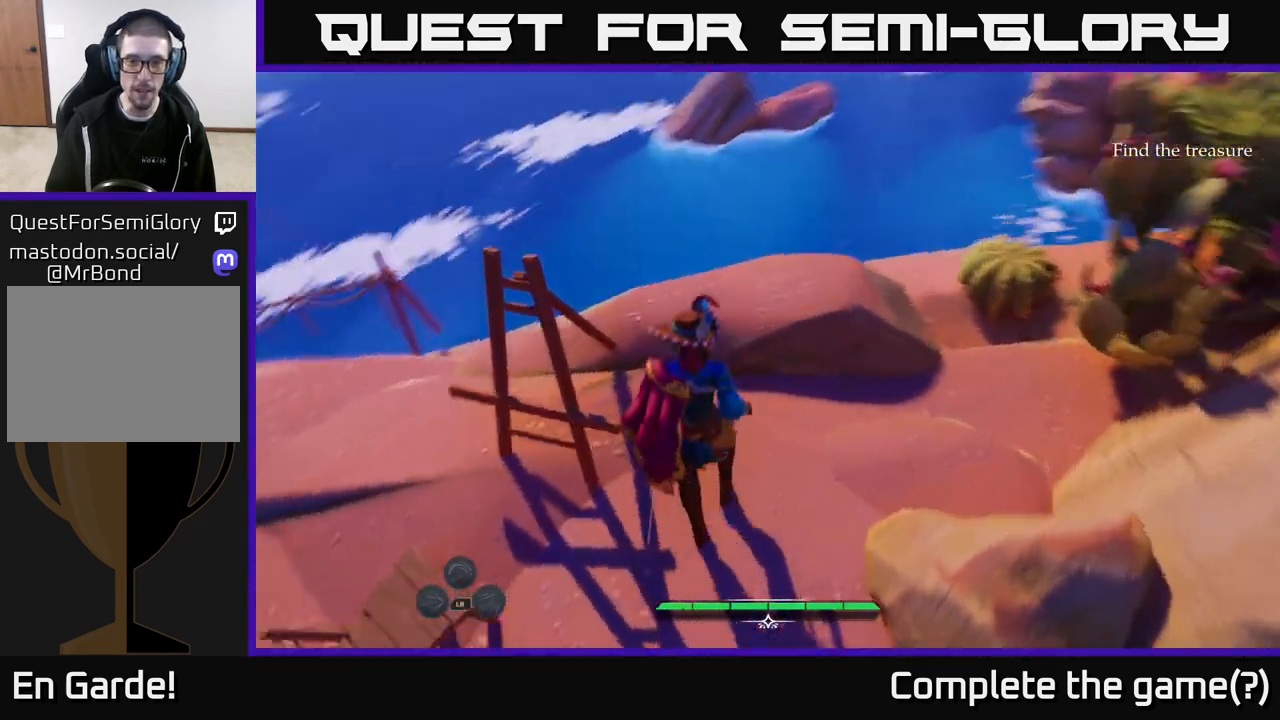
{"buttons": [], "left_stick": "center", "right_stick": "center", "events": [[133, "left_stick", "up-right"], [200, "right_stick", "center"], [283, "left_stick", "center"]]}
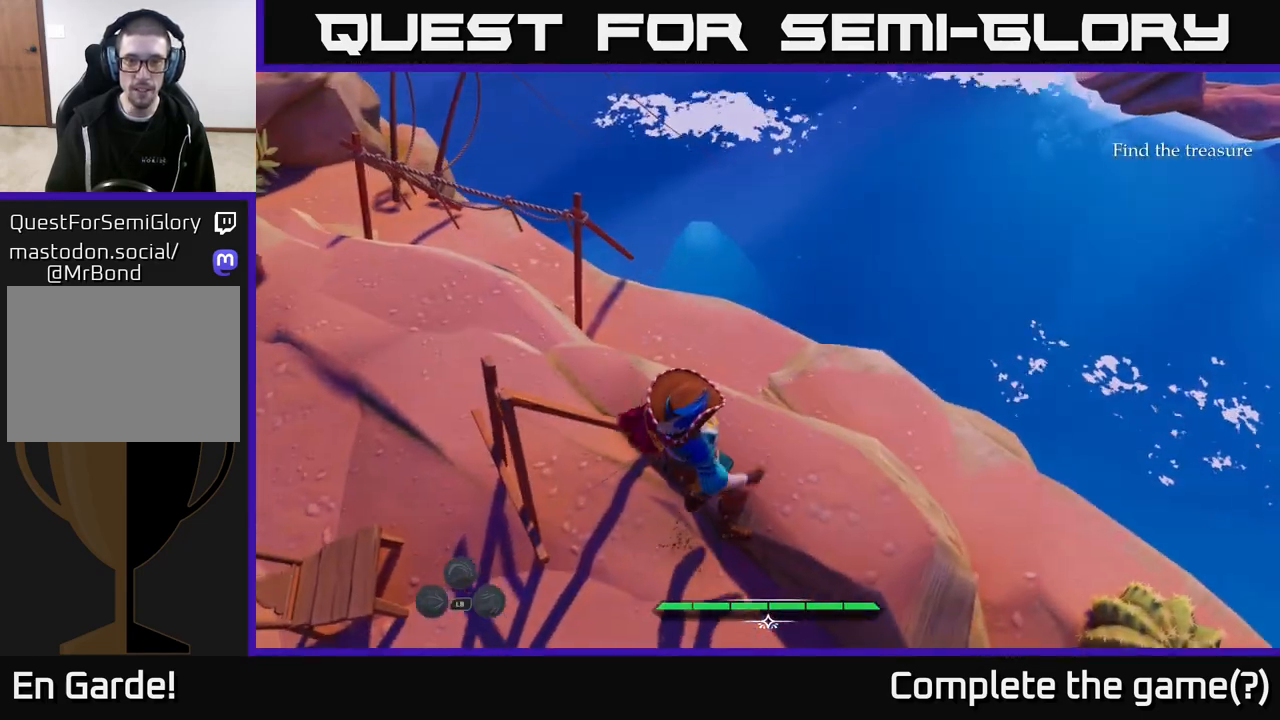
{"buttons": [], "left_stick": "center", "right_stick": "up-right", "events": [[367, "right_stick", "up-right"]]}
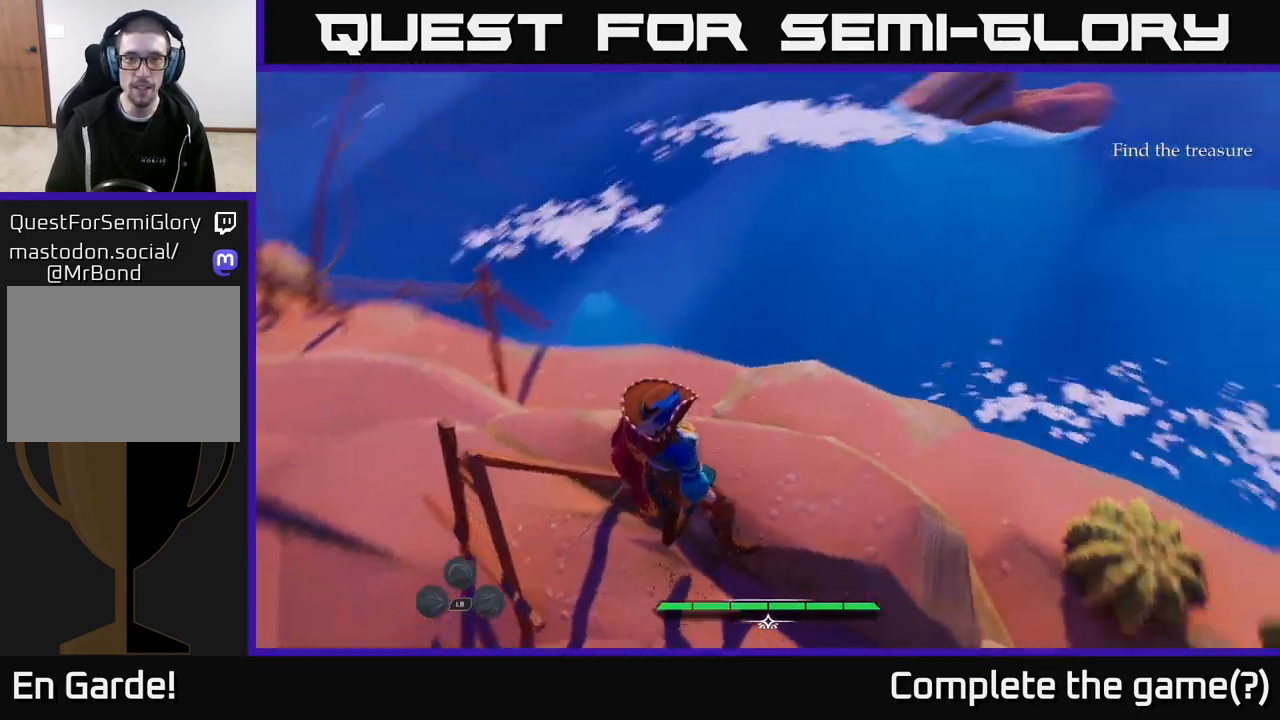
{"buttons": [], "left_stick": "center", "right_stick": "up-right", "events": []}
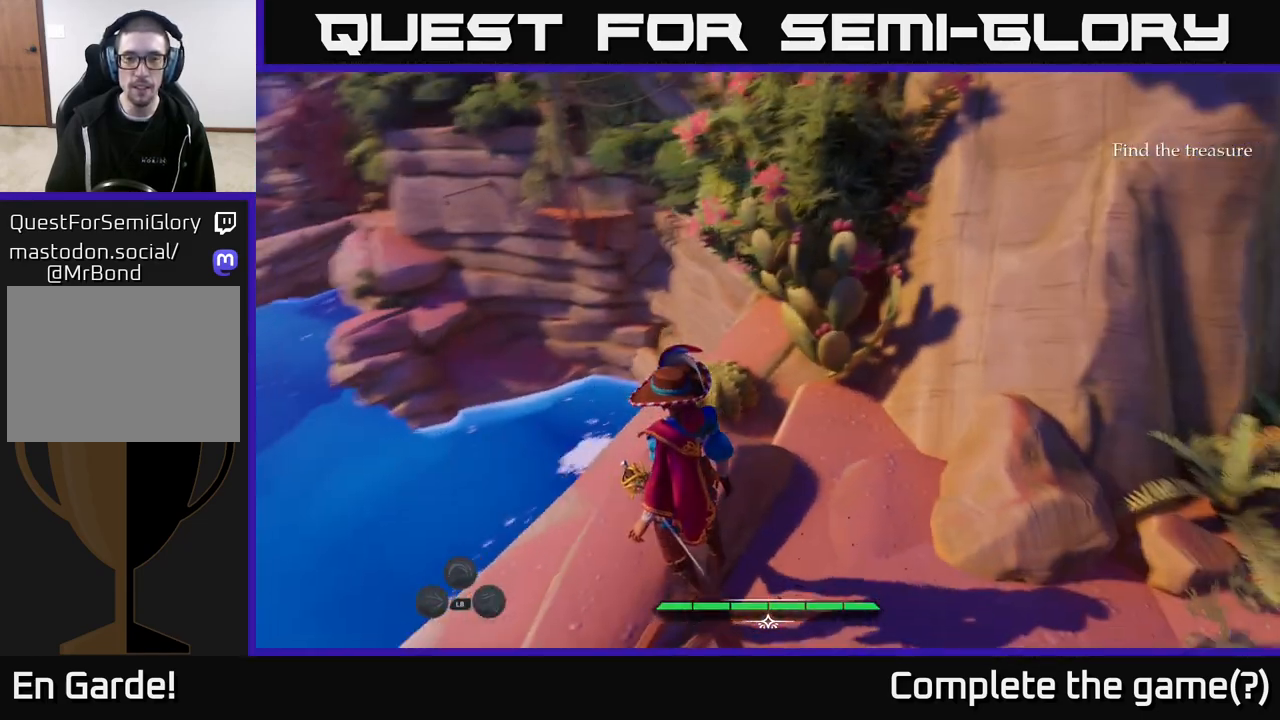
{"buttons": [], "left_stick": "up-right", "right_stick": "up-right", "events": [[33, "right_stick", "center"], [217, "right_stick", "right"], [267, "right_stick", "up-right"], [467, "left_stick", "up-right"]]}
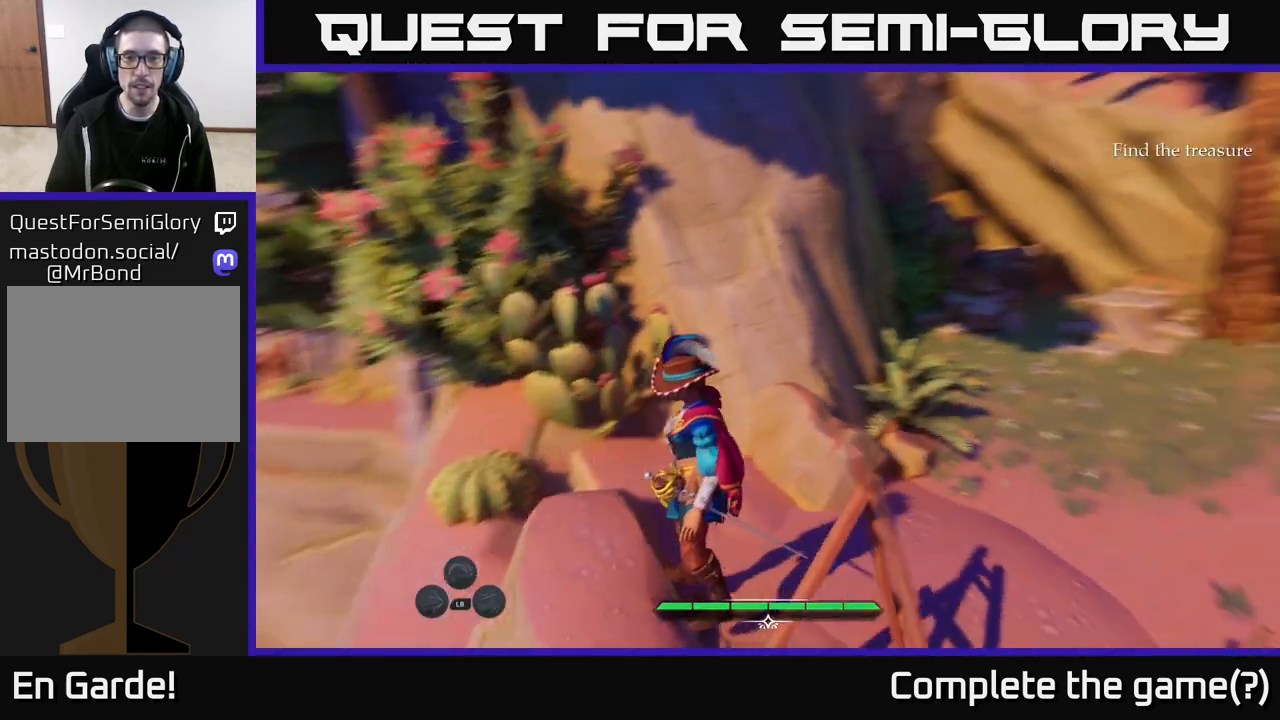
{"buttons": ["L2"], "left_stick": "up-right", "right_stick": "center", "events": [[83, "left_stick", "right"], [167, "L2", "down"], [183, "right_stick", "center"], [217, "left_stick", "up-right"]]}
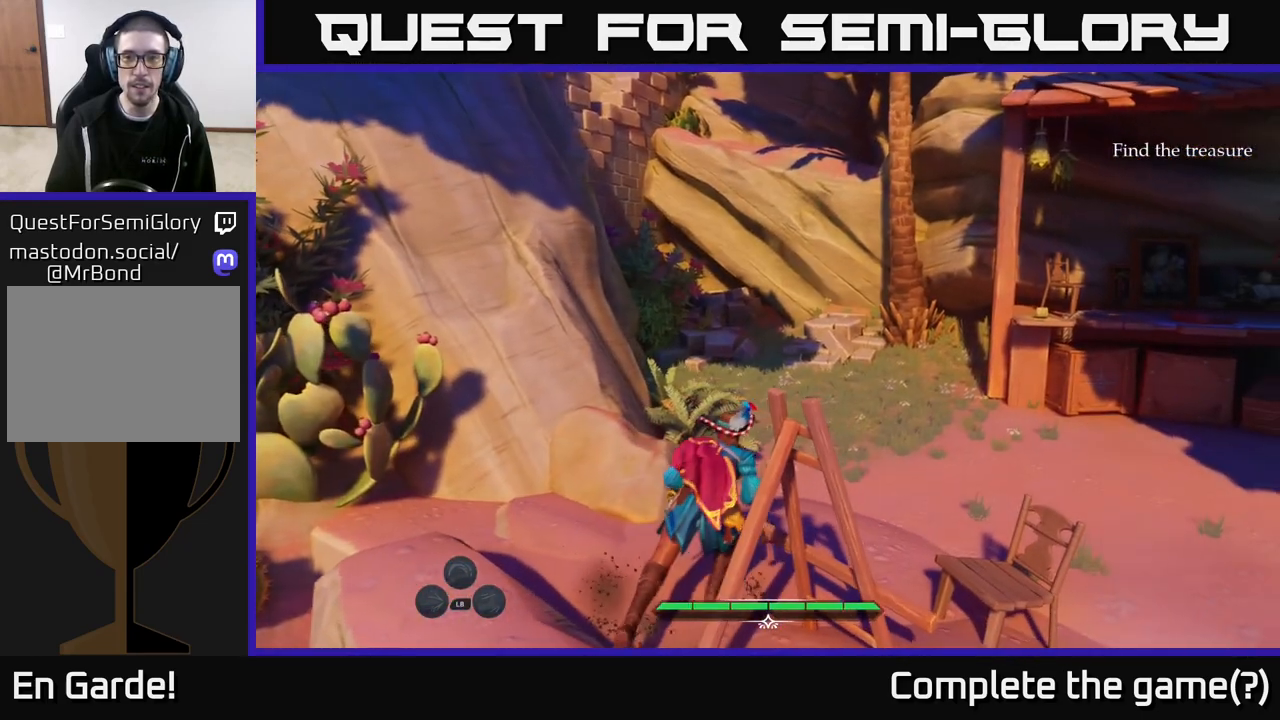
{"buttons": ["L2"], "left_stick": "up-right", "right_stick": "center", "events": []}
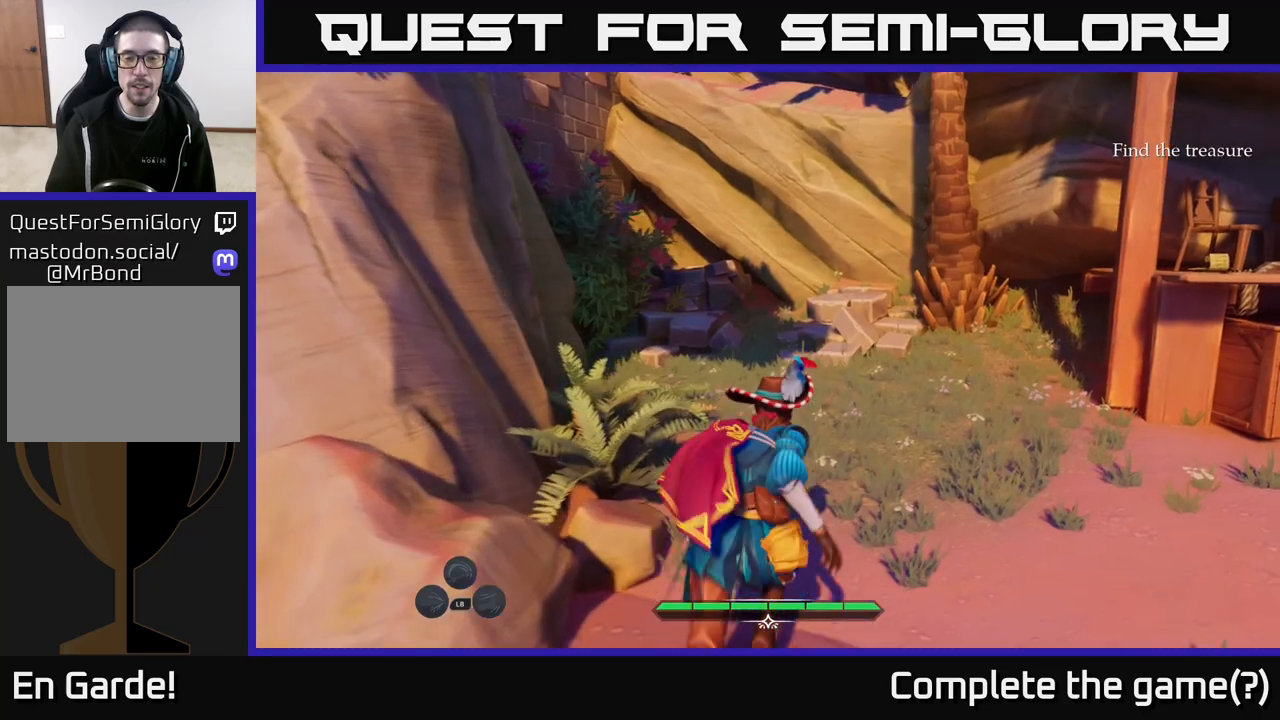
{"buttons": ["L2"], "left_stick": "up", "right_stick": "up-left", "events": [[367, "left_stick", "up"], [367, "right_stick", "up-left"]]}
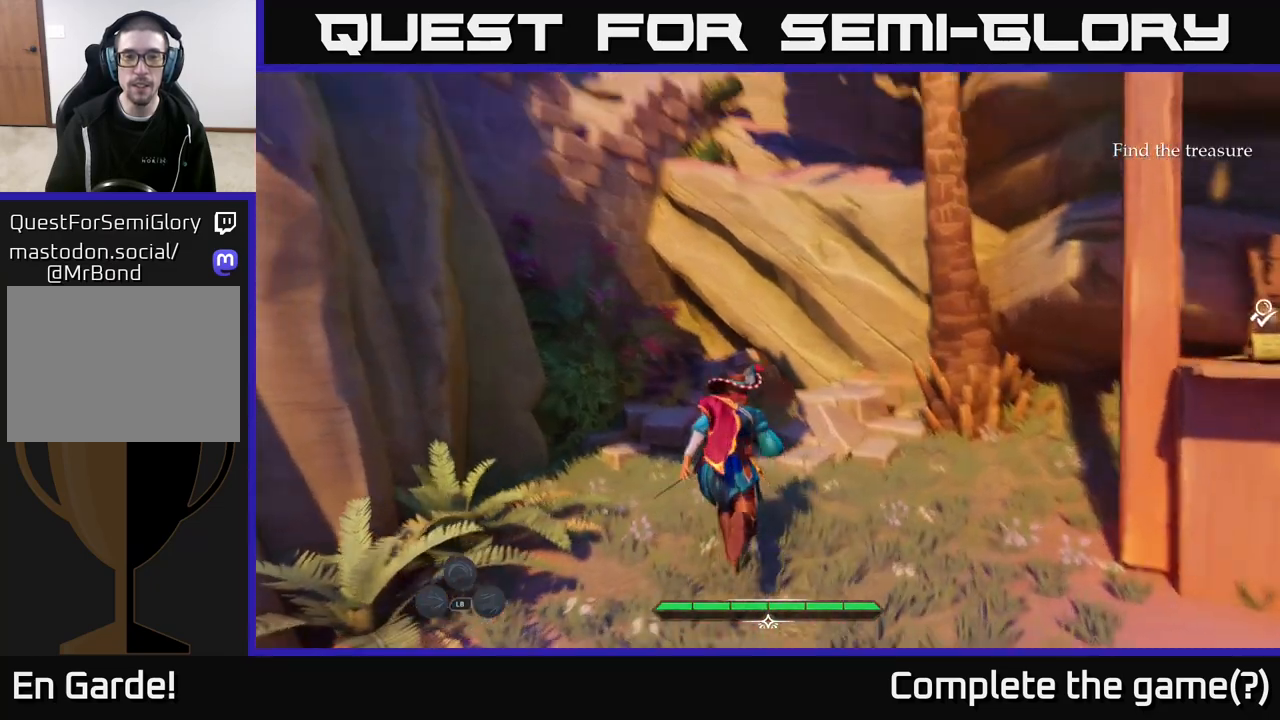
{"buttons": [], "left_stick": "up", "right_stick": "center", "events": [[217, "right_stick", "center"], [367, "L2", "up"]]}
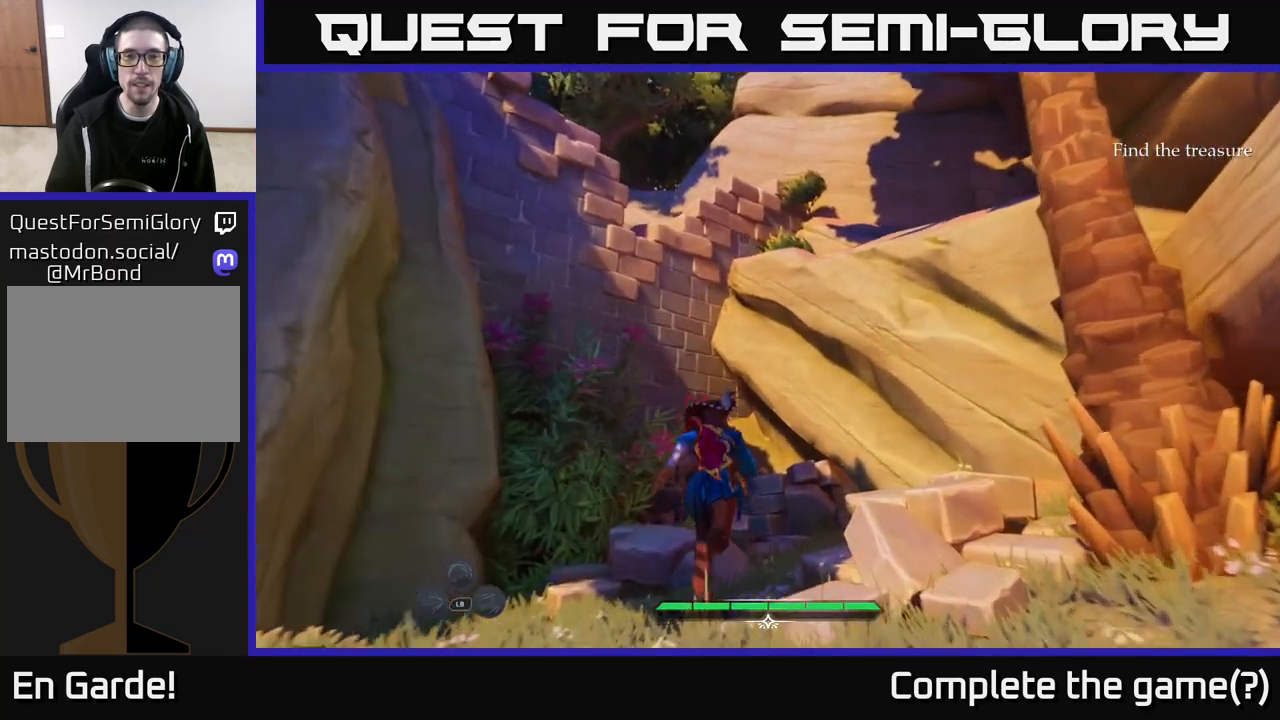
{"buttons": [], "left_stick": "center", "right_stick": "up-right", "events": [[150, "left_stick", "center"], [333, "right_stick", "up-right"]]}